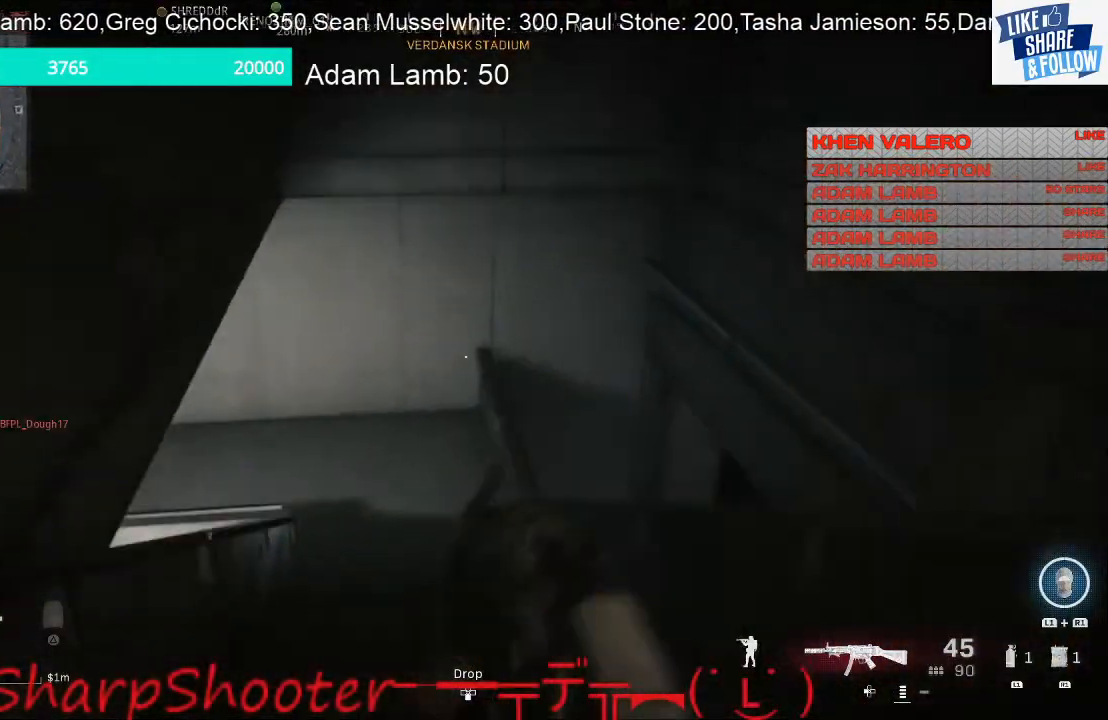
Gameplay with a controller (PlayStation layout); each line is a JSON object with the inputs held at the frame after it. "events" lists button and stick changes between this image and that frame as [ms after this image, input, new state], when the widget could be followed in between. Not read: L3 TOUCHPAD.
{"buttons": [], "left_stick": "up", "right_stick": "down-right", "events": [[200, "left_stick", "up"]]}
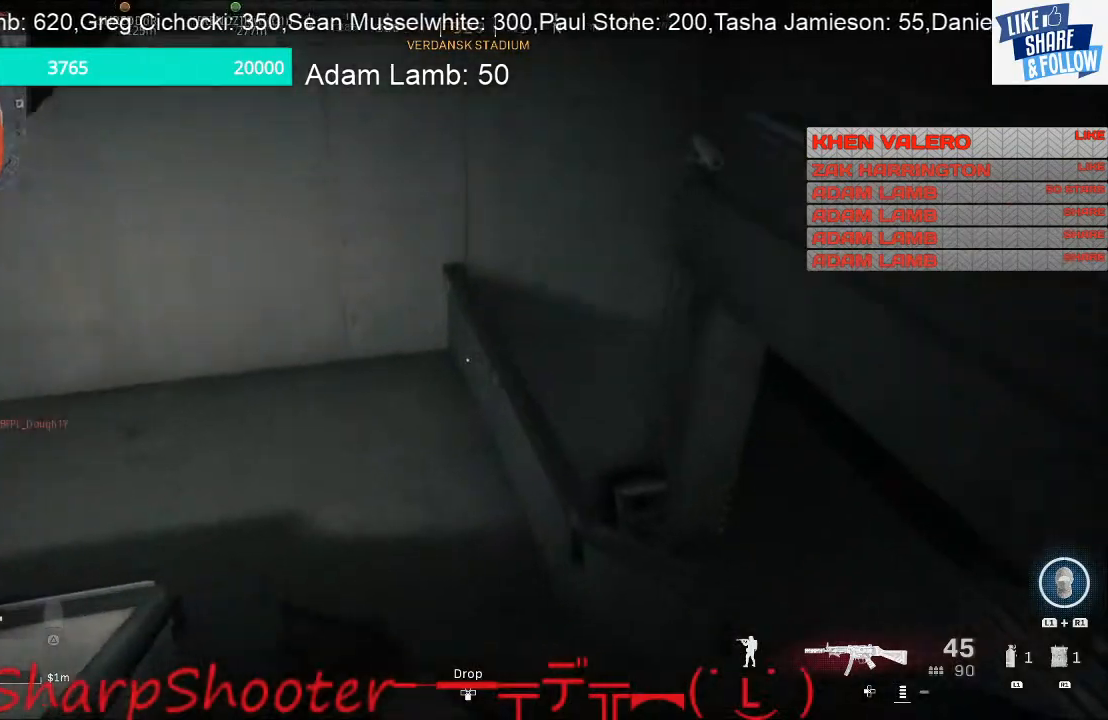
{"buttons": ["CROSS"], "left_stick": "up", "right_stick": "center", "events": [[267, "right_stick", "right"], [433, "right_stick", "center"], [500, "CROSS", "down"]]}
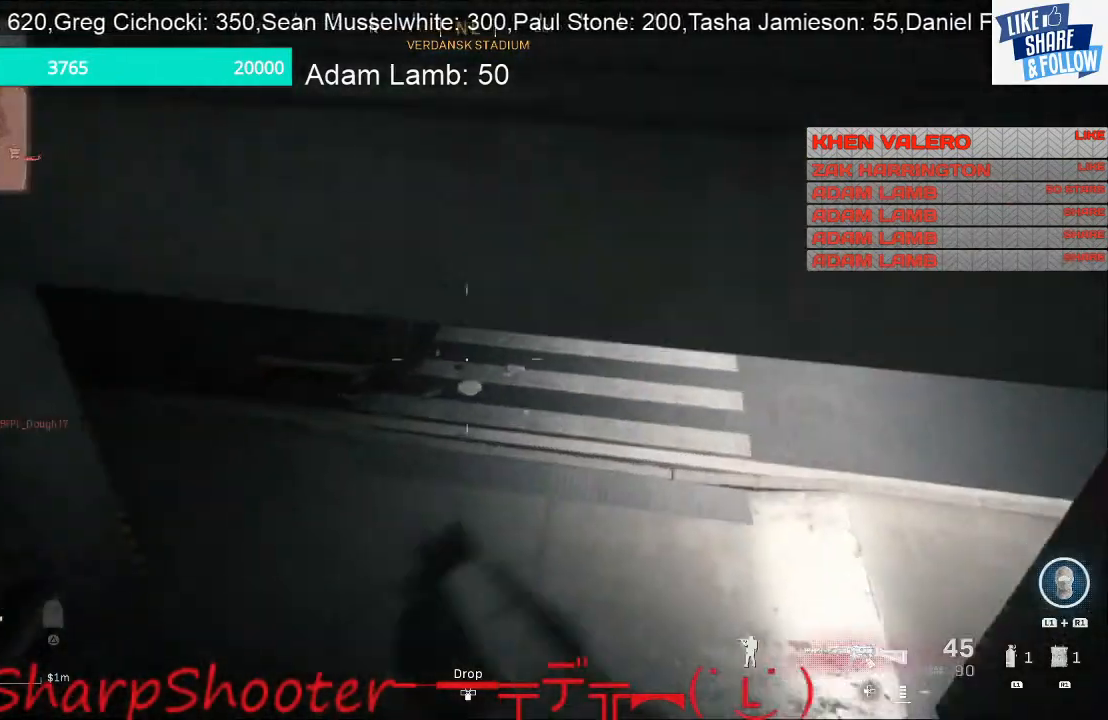
{"buttons": [], "left_stick": "up-right", "right_stick": "up-right", "events": [[133, "CROSS", "up"], [267, "right_stick", "right"], [400, "right_stick", "up-right"], [500, "left_stick", "up-right"]]}
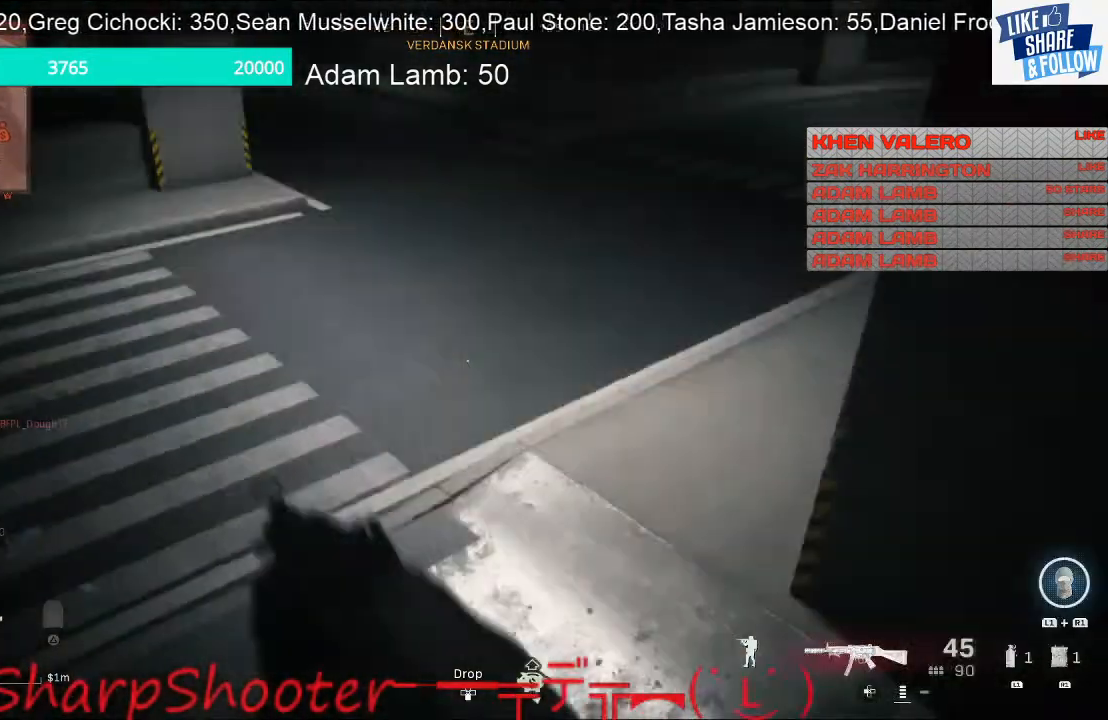
{"buttons": [], "left_stick": "up", "right_stick": "center", "events": [[133, "right_stick", "up"], [367, "right_stick", "center"], [433, "left_stick", "up"]]}
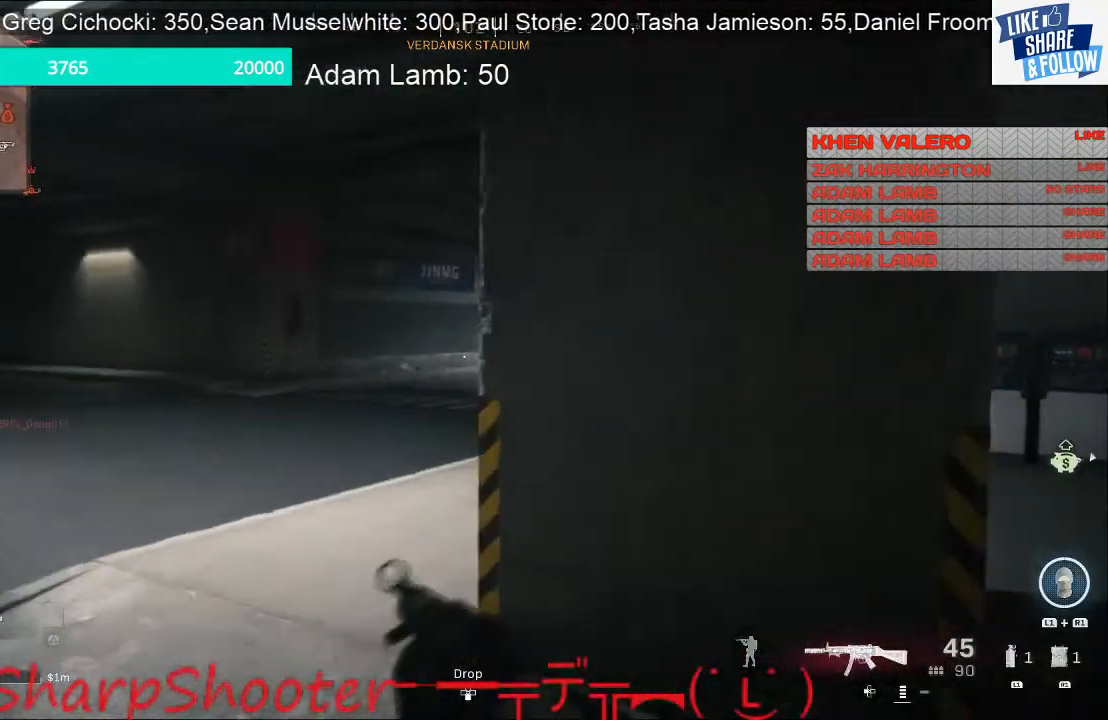
{"buttons": [], "left_stick": "up", "right_stick": "right", "events": [[367, "right_stick", "right"]]}
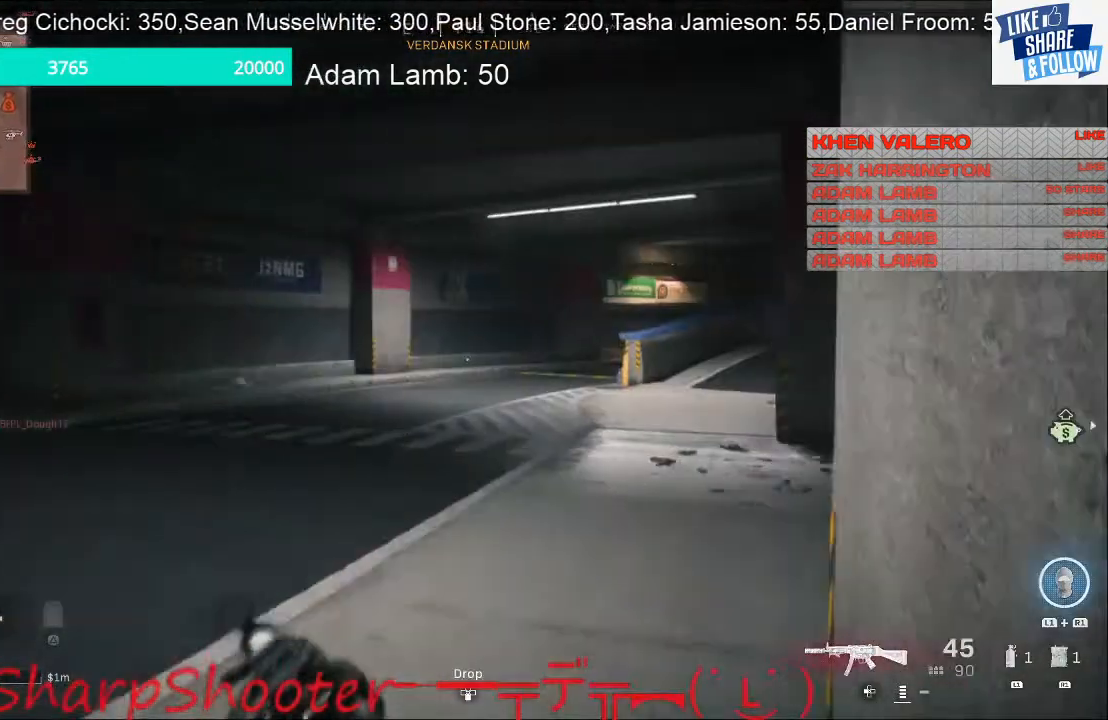
{"buttons": [], "left_stick": "center", "right_stick": "center", "events": [[133, "right_stick", "center"], [267, "left_stick", "right"], [367, "left_stick", "down-right"], [500, "left_stick", "center"]]}
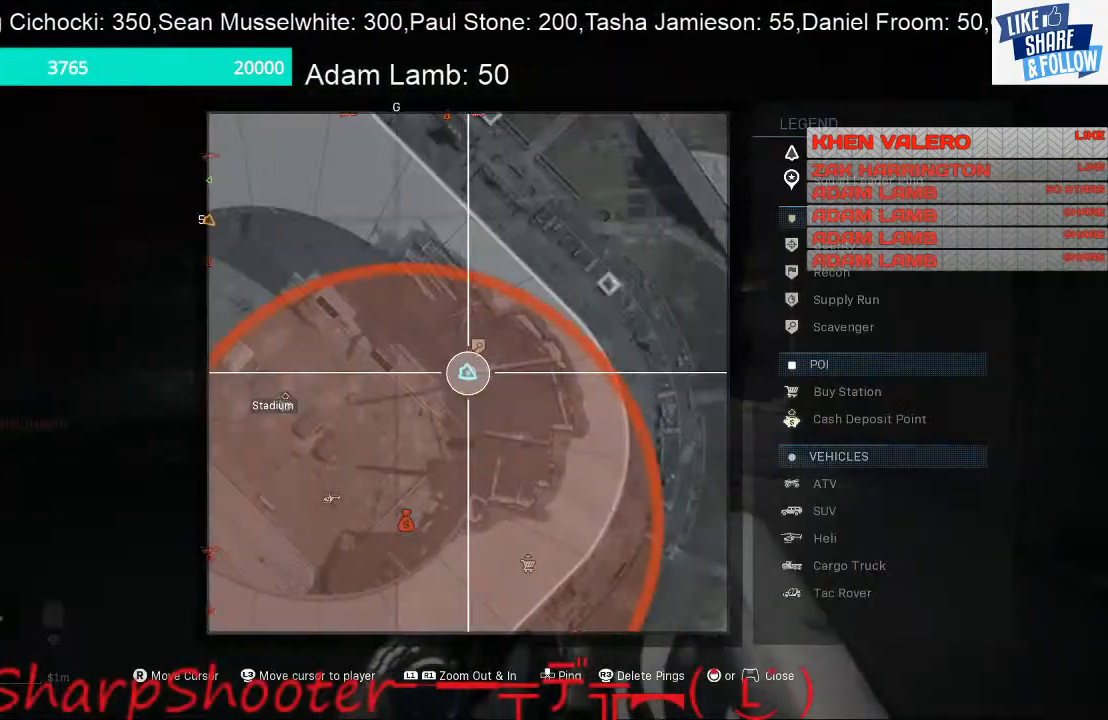
{"buttons": ["R1"], "left_stick": "center", "right_stick": "center", "events": [[467, "R1", "down"]]}
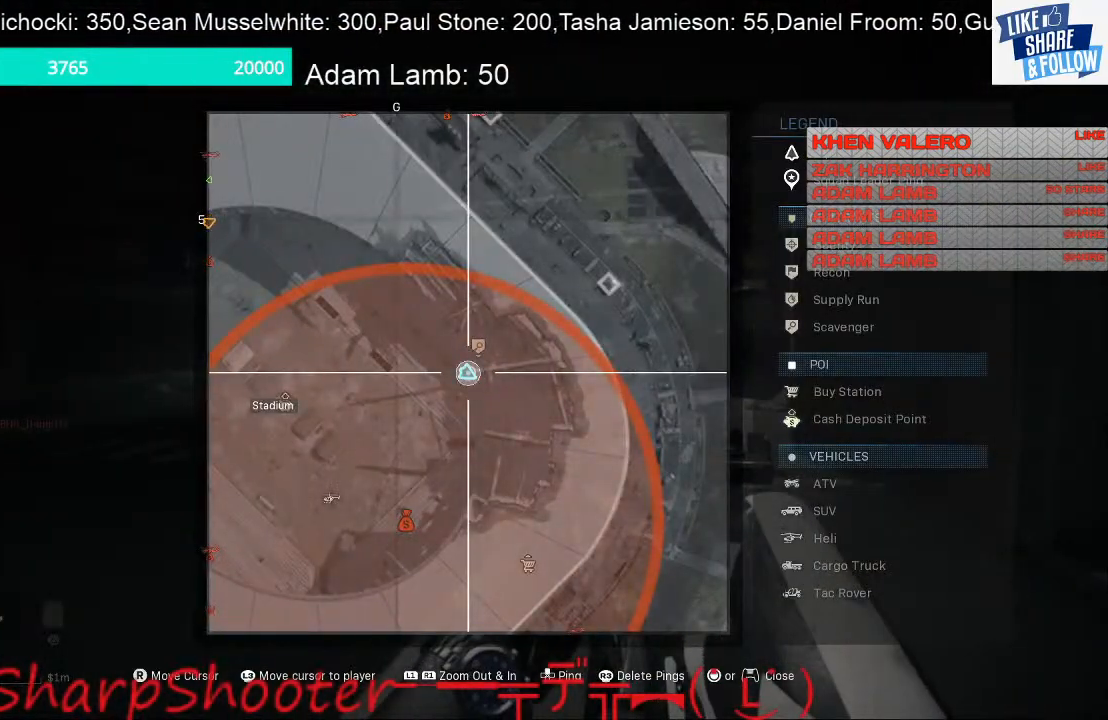
{"buttons": [], "left_stick": "center", "right_stick": "center", "events": [[100, "R1", "up"], [233, "L1", "down"], [433, "L1", "up"]]}
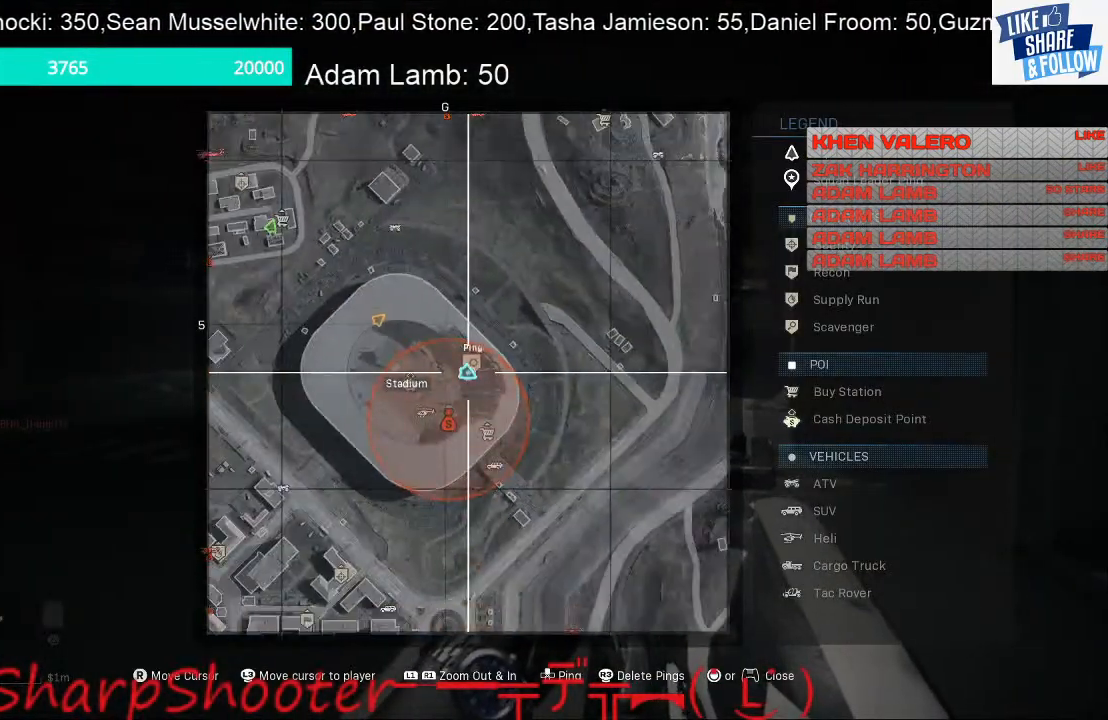
{"buttons": [], "left_stick": "up", "right_stick": "center", "events": [[367, "left_stick", "up"]]}
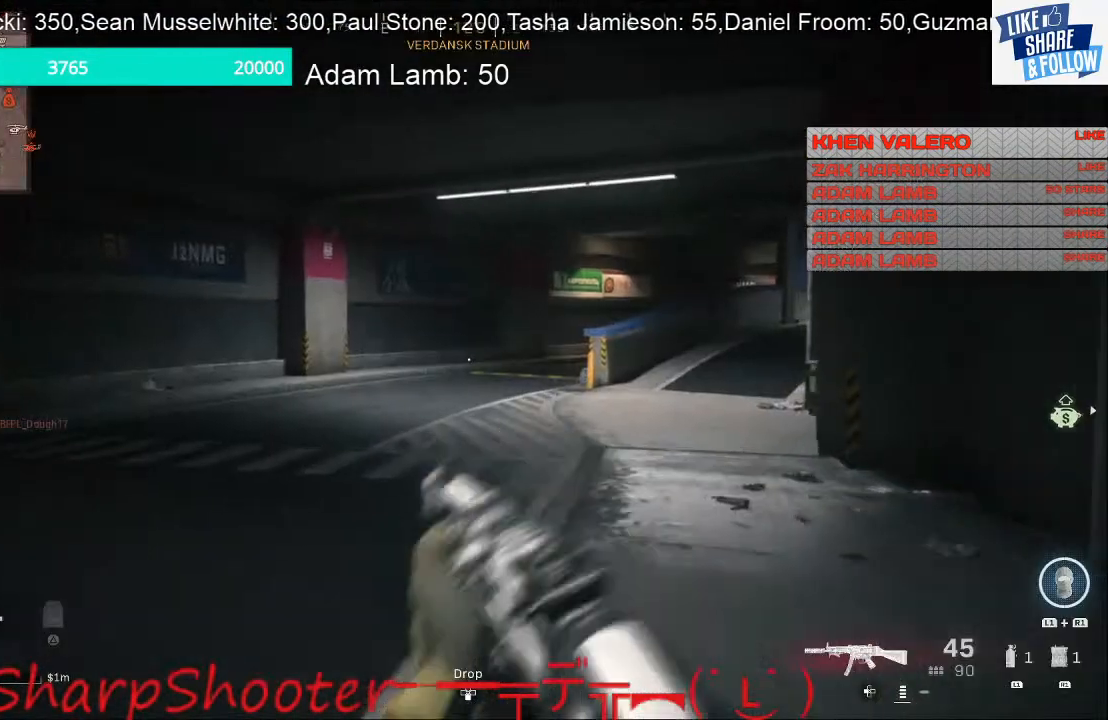
{"buttons": [], "left_stick": "up", "right_stick": "center", "events": [[100, "right_stick", "right"], [200, "right_stick", "center"]]}
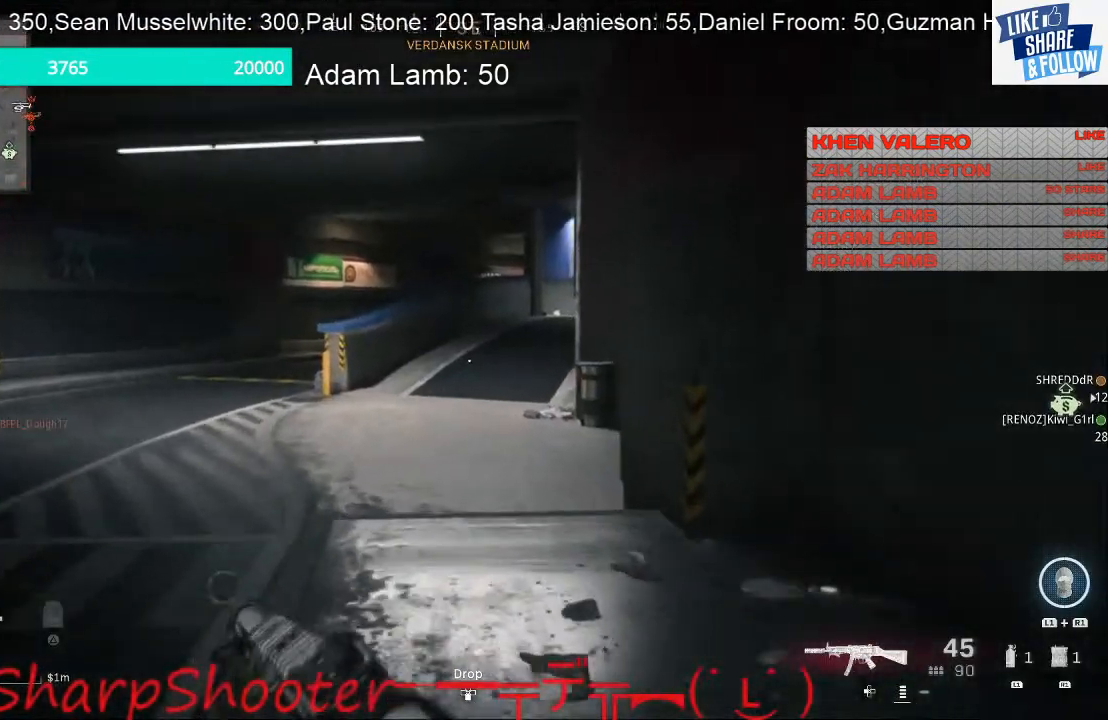
{"buttons": [], "left_stick": "up", "right_stick": "center", "events": [[133, "right_stick", "left"], [233, "right_stick", "center"]]}
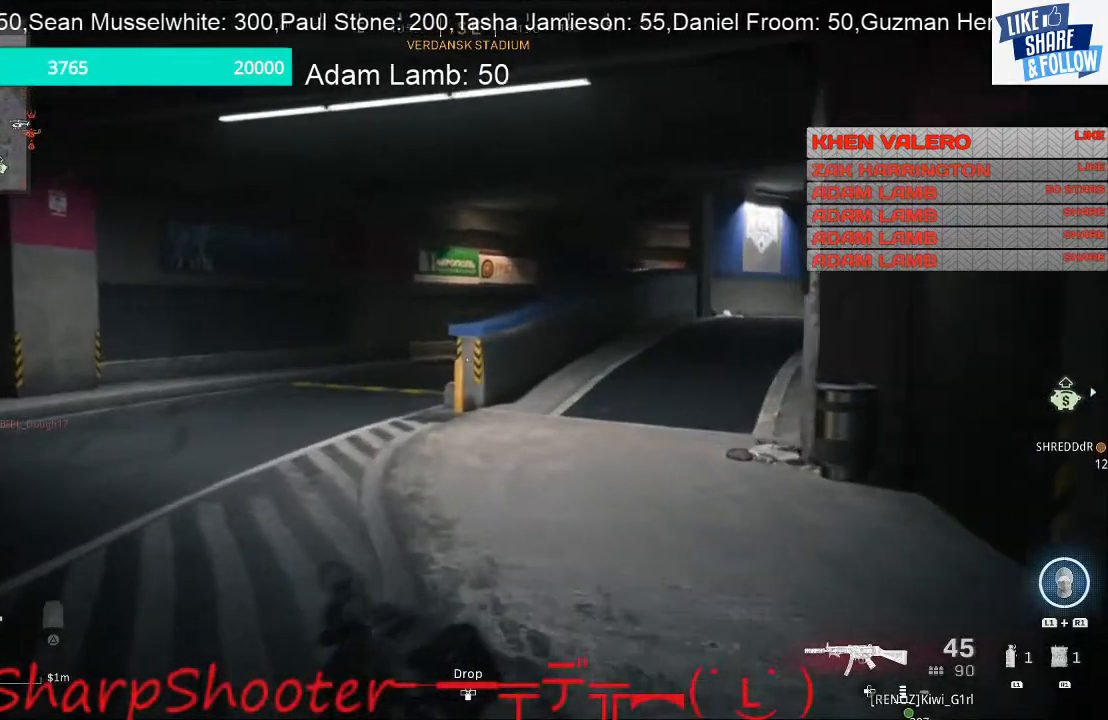
{"buttons": [], "left_stick": "up", "right_stick": "center", "events": []}
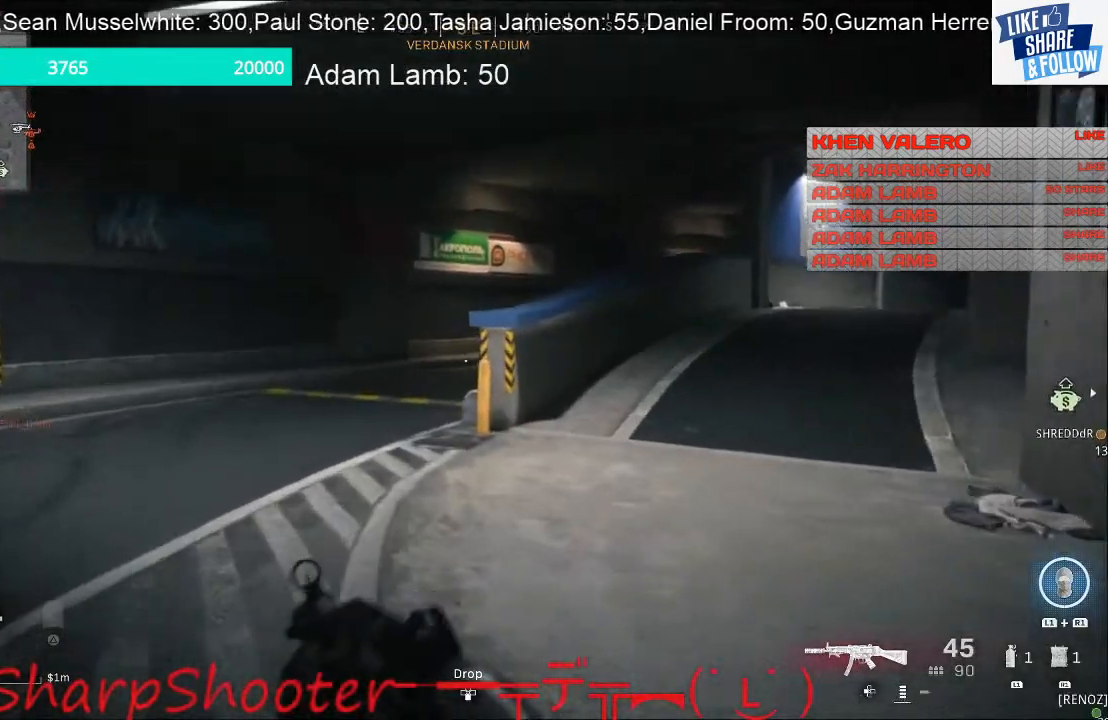
{"buttons": [], "left_stick": "up", "right_stick": "center", "events": [[33, "right_stick", "right"], [133, "right_stick", "center"]]}
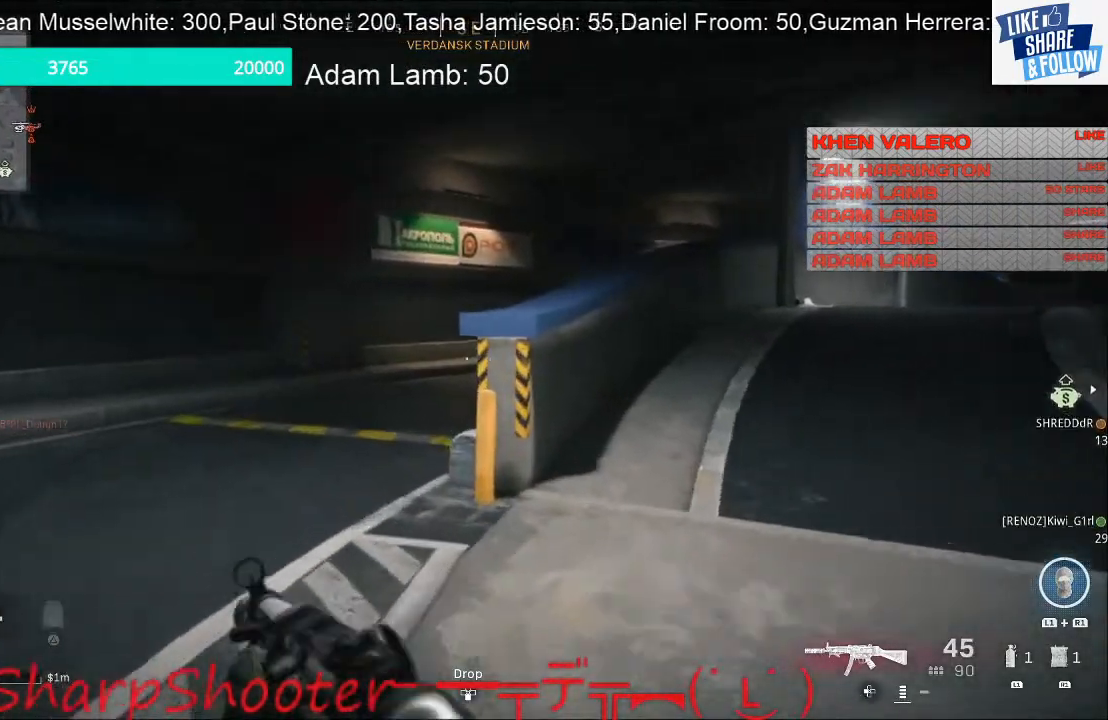
{"buttons": [], "left_stick": "up", "right_stick": "center", "events": []}
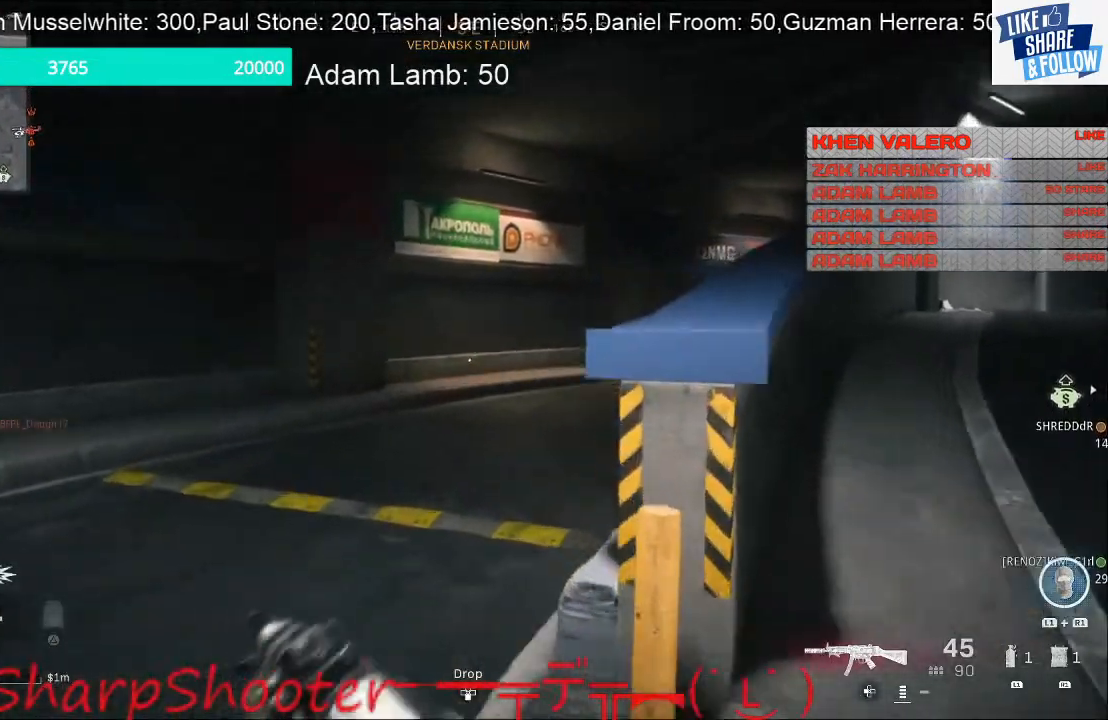
{"buttons": [], "left_stick": "up", "right_stick": "right", "events": [[233, "right_stick", "right"]]}
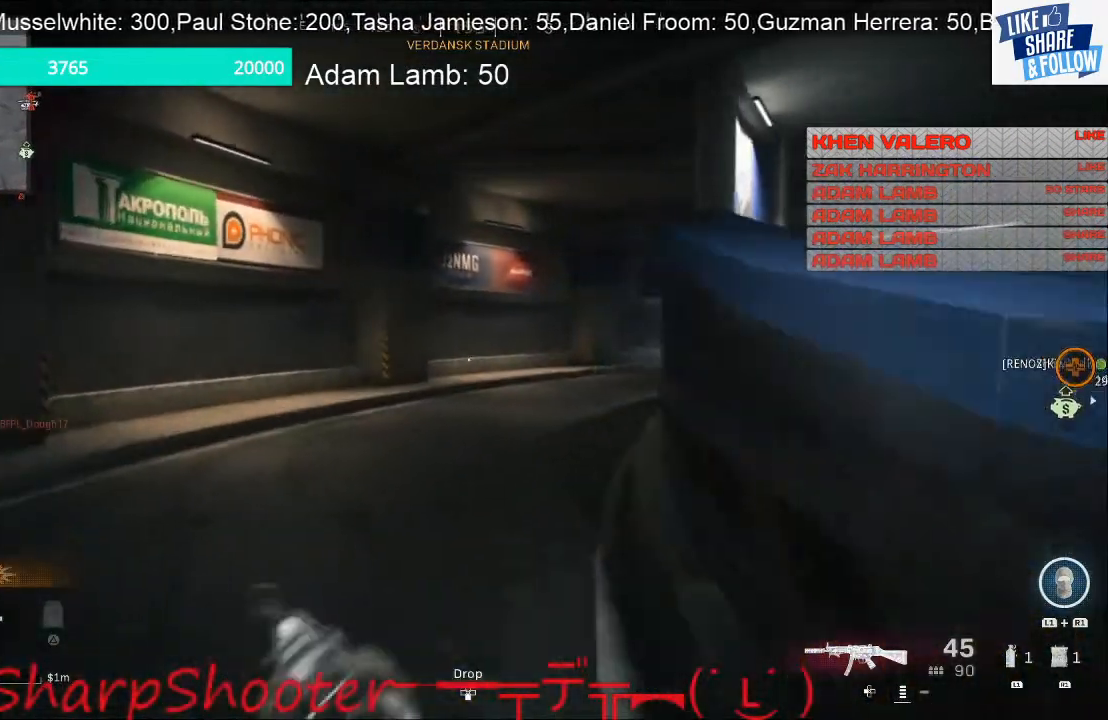
{"buttons": [], "left_stick": "up", "right_stick": "center", "events": [[100, "right_stick", "center"], [267, "TRIANGLE", "down"], [367, "TRIANGLE", "up"]]}
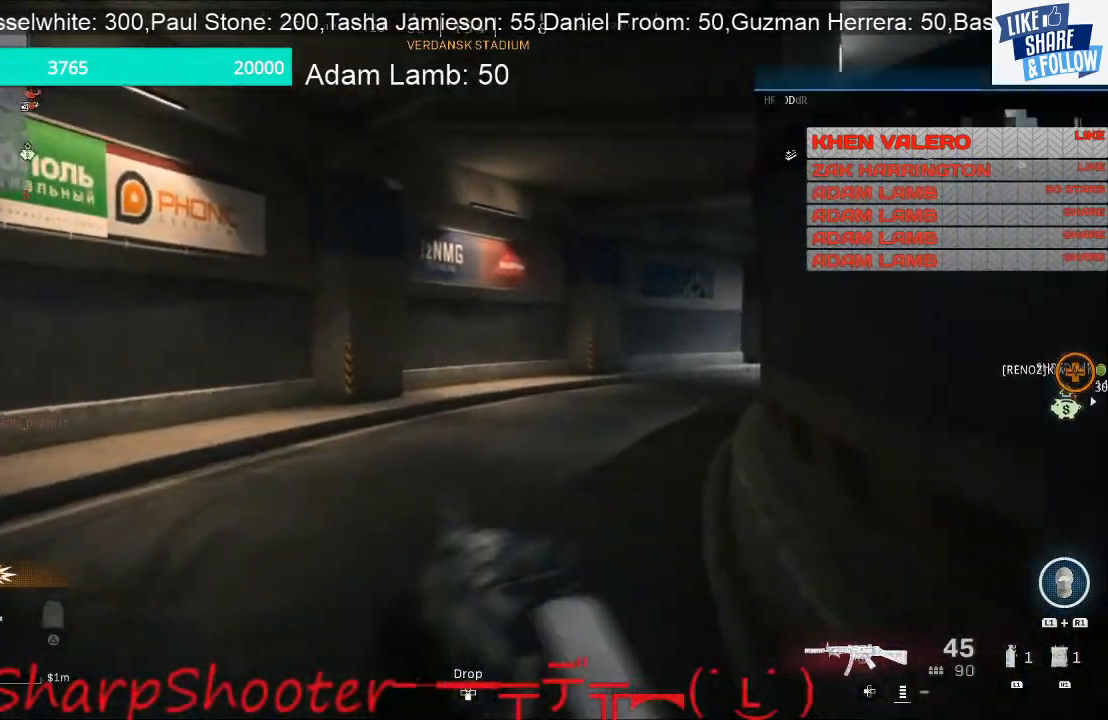
{"buttons": [], "left_stick": "up", "right_stick": "center", "events": [[67, "right_stick", "right"], [333, "right_stick", "center"]]}
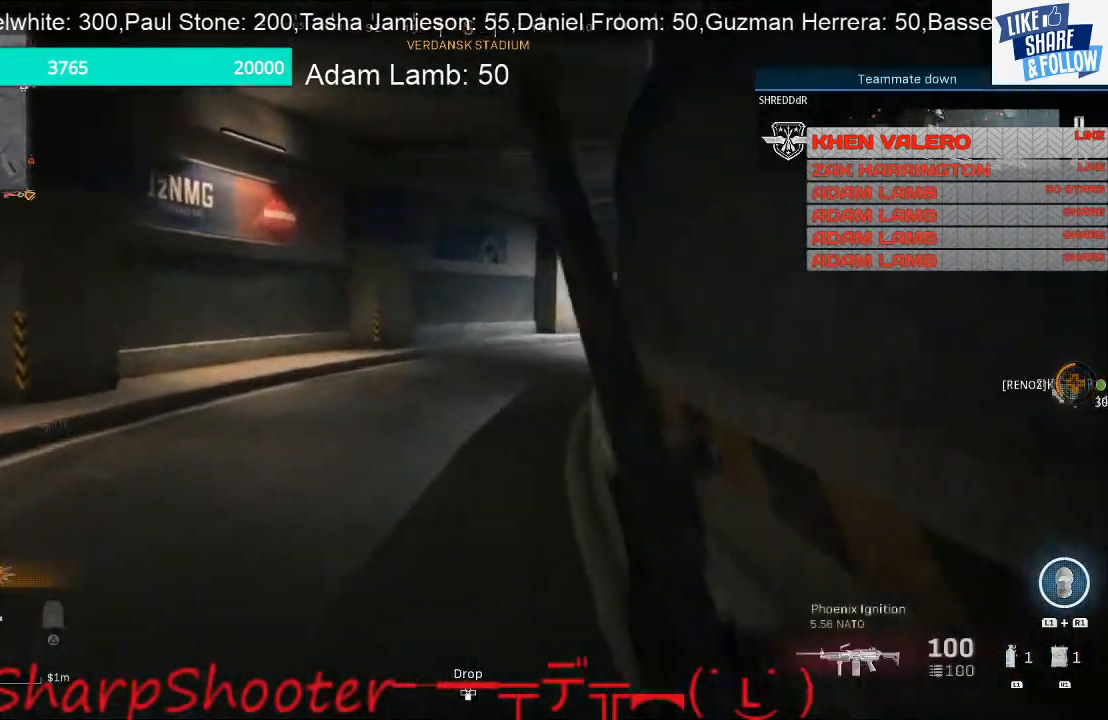
{"buttons": [], "left_stick": "up", "right_stick": "center", "events": []}
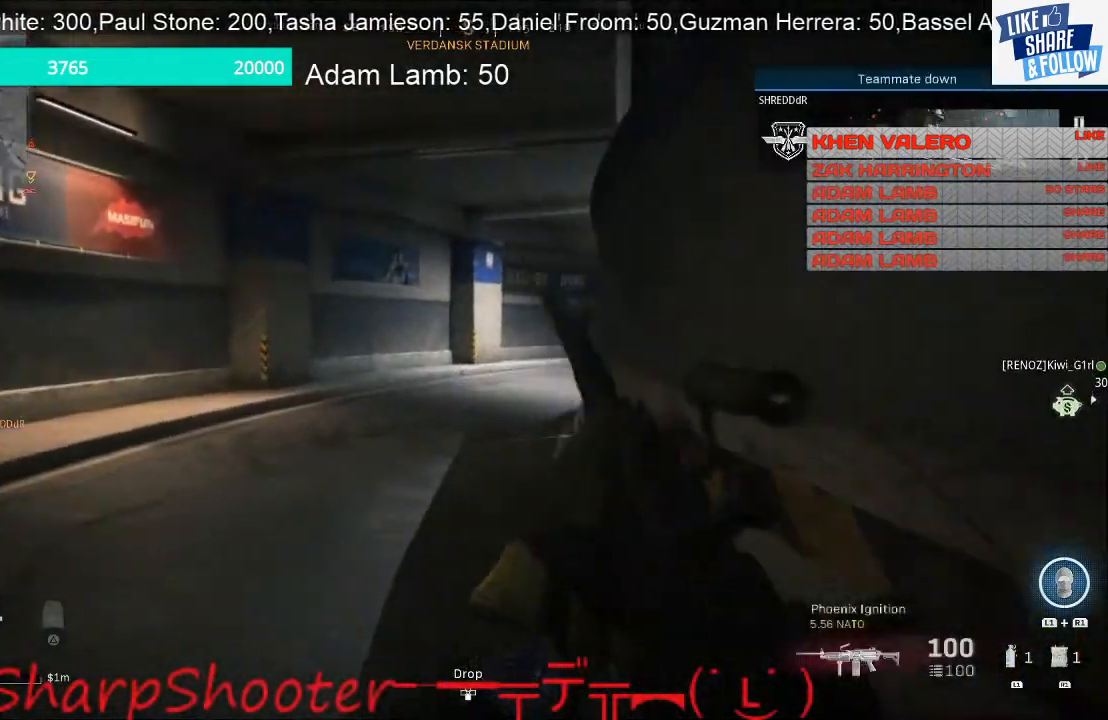
{"buttons": [], "left_stick": "up", "right_stick": "center", "events": []}
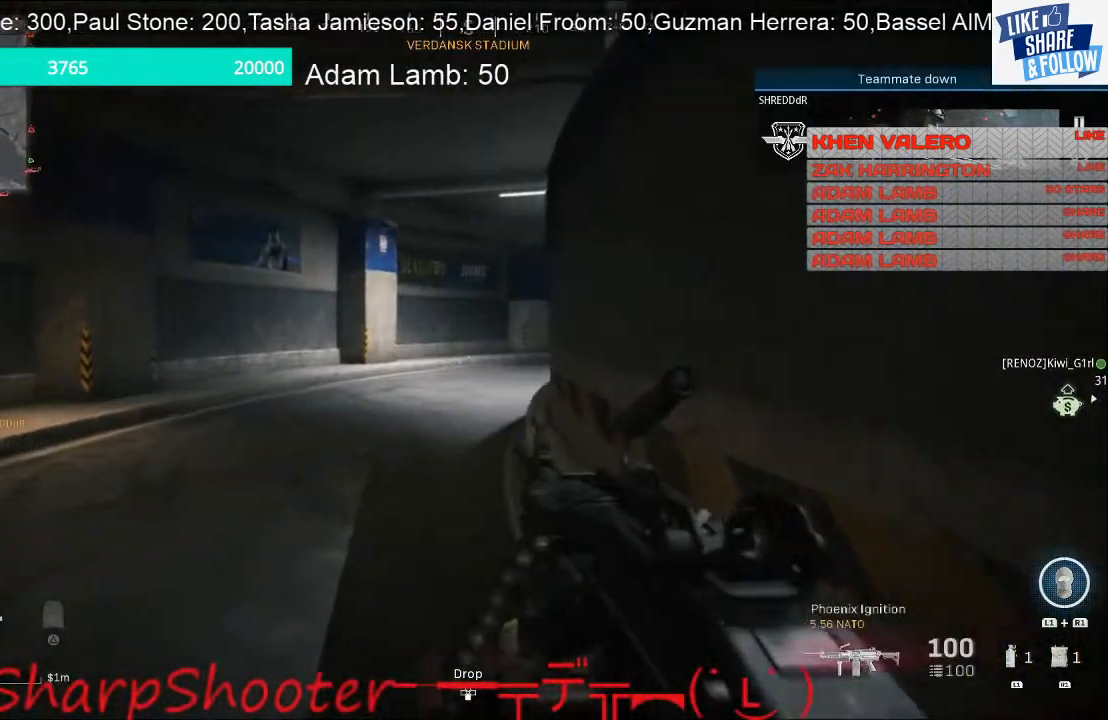
{"buttons": [], "left_stick": "up", "right_stick": "center", "events": []}
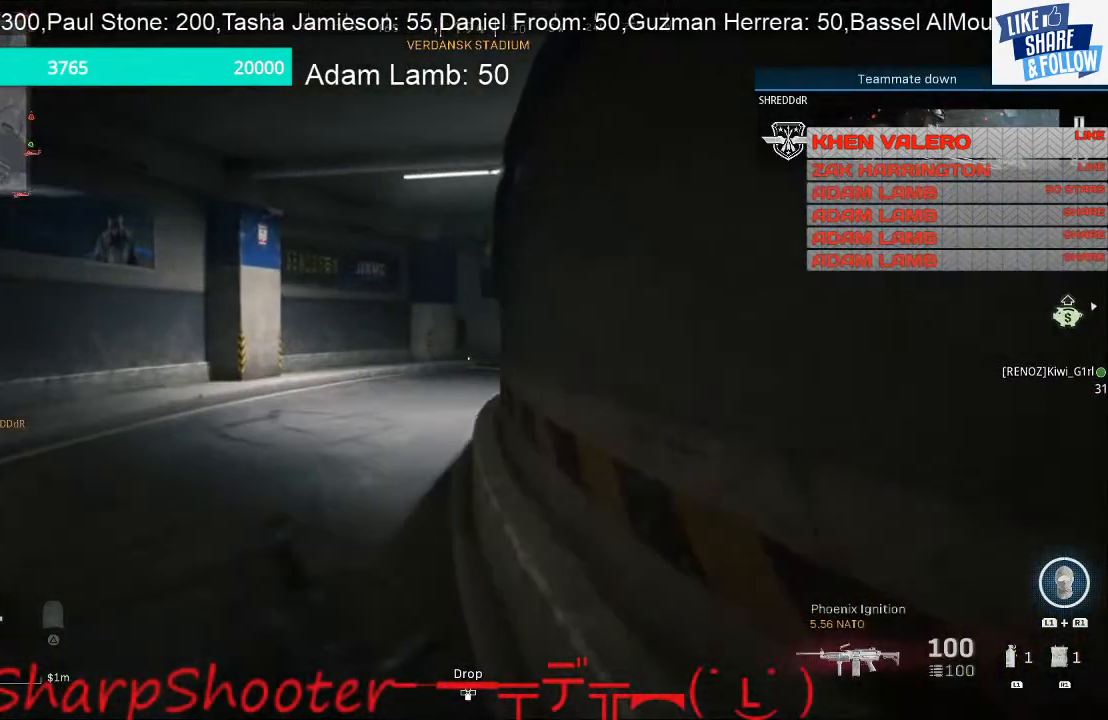
{"buttons": [], "left_stick": "up", "right_stick": "center", "events": []}
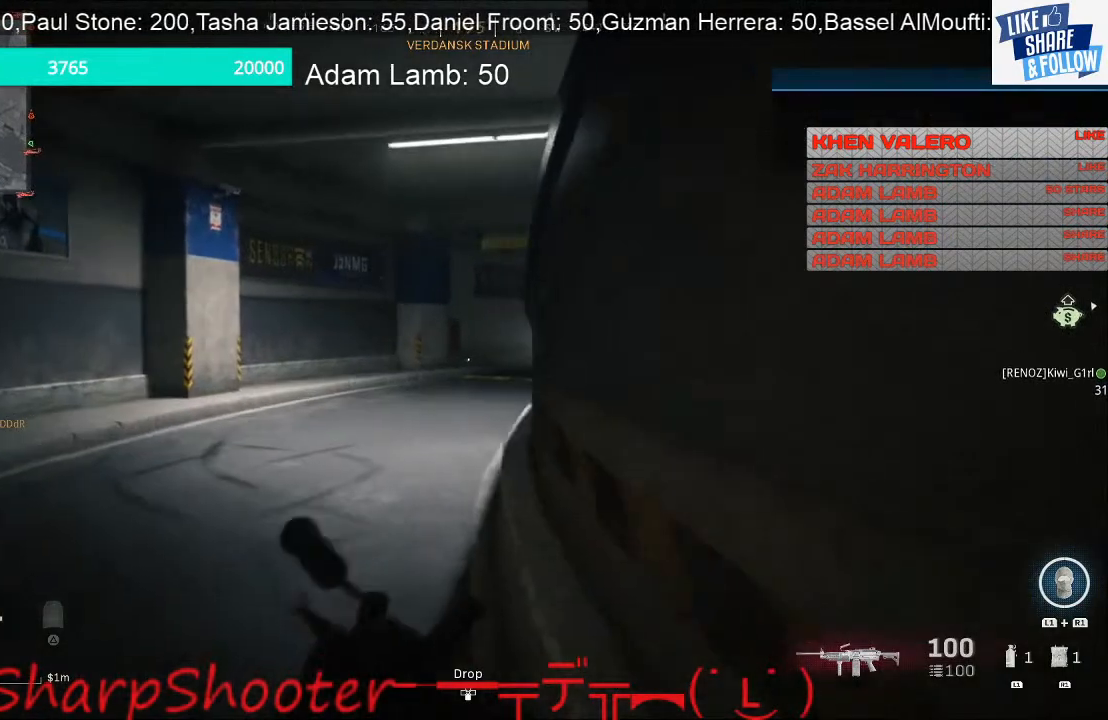
{"buttons": [], "left_stick": "up", "right_stick": "center", "events": []}
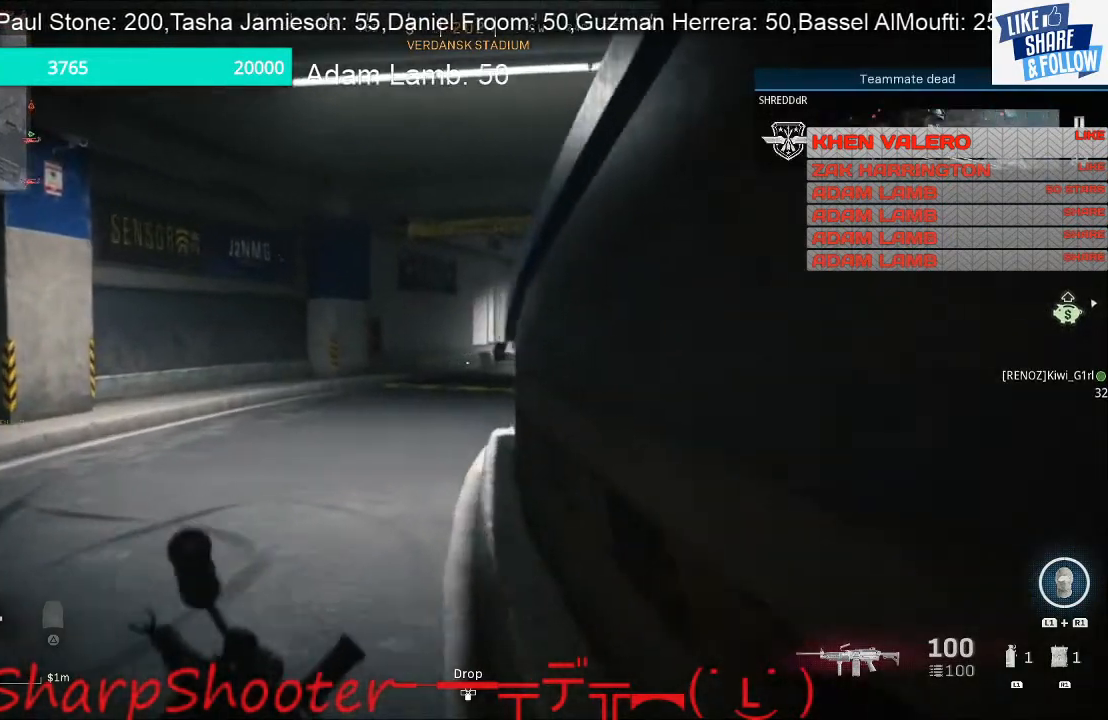
{"buttons": [], "left_stick": "up", "right_stick": "center", "events": []}
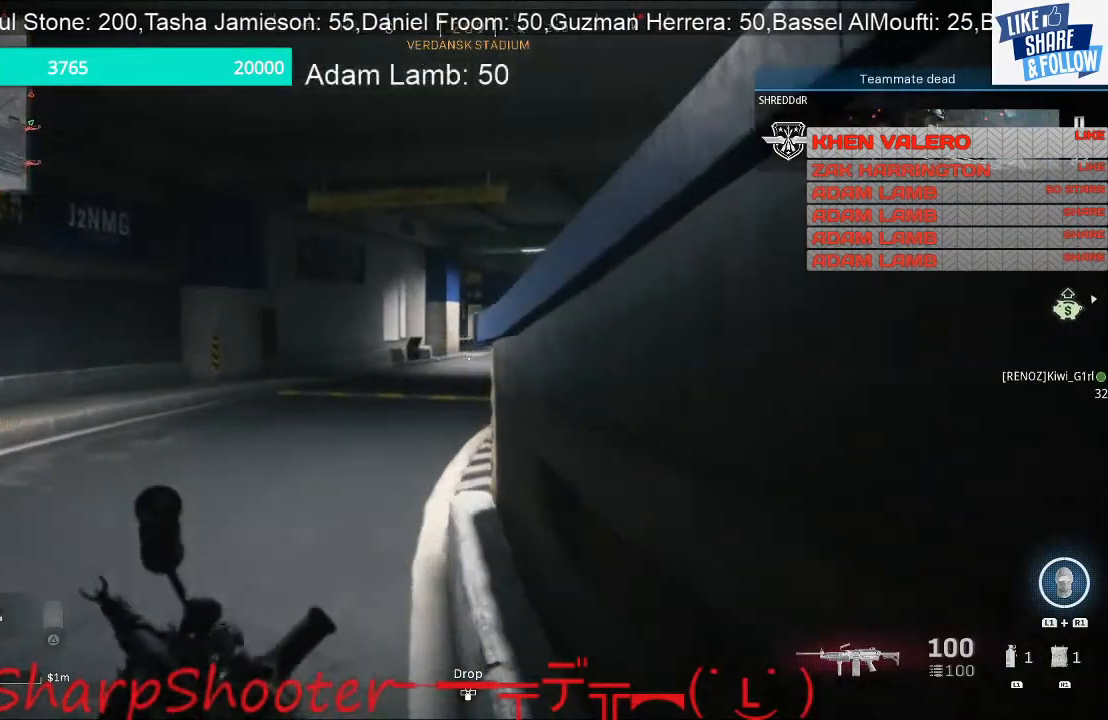
{"buttons": [], "left_stick": "up", "right_stick": "center", "events": []}
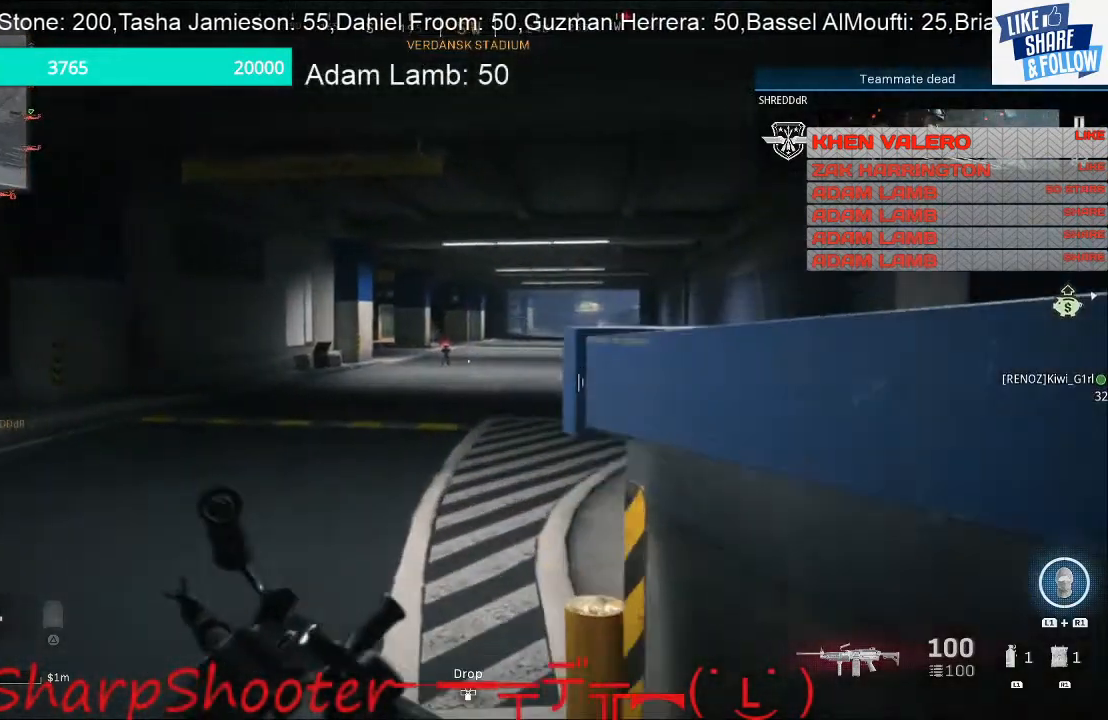
{"buttons": ["L2"], "left_stick": "up", "right_stick": "up", "events": [[200, "L2", "down"], [500, "right_stick", "up"]]}
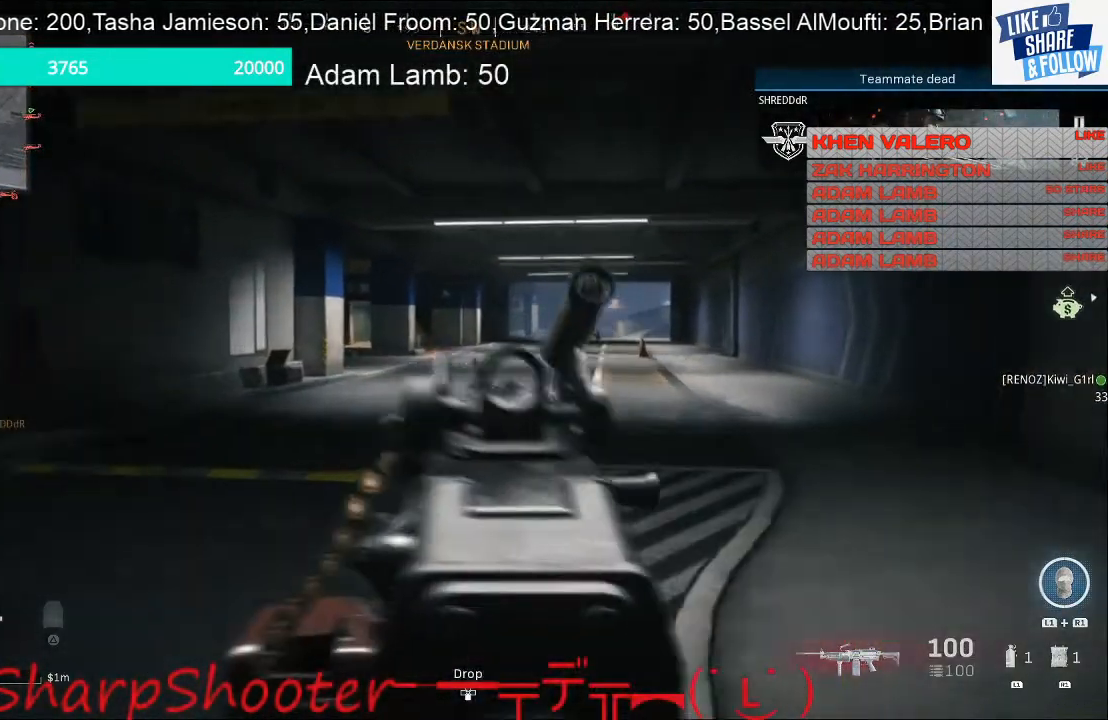
{"buttons": ["L2"], "left_stick": "up-right", "right_stick": "center", "events": [[100, "left_stick", "up-right"], [267, "right_stick", "center"]]}
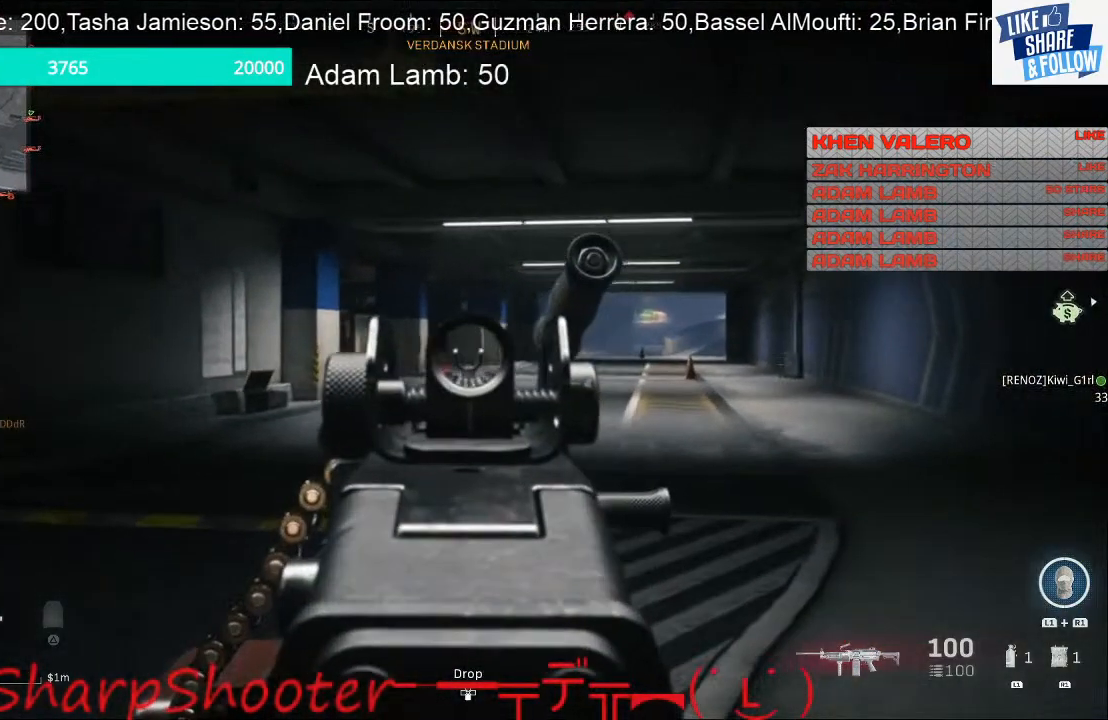
{"buttons": ["L2"], "left_stick": "up-right", "right_stick": "center", "events": [[67, "right_stick", "down-left"], [267, "right_stick", "center"]]}
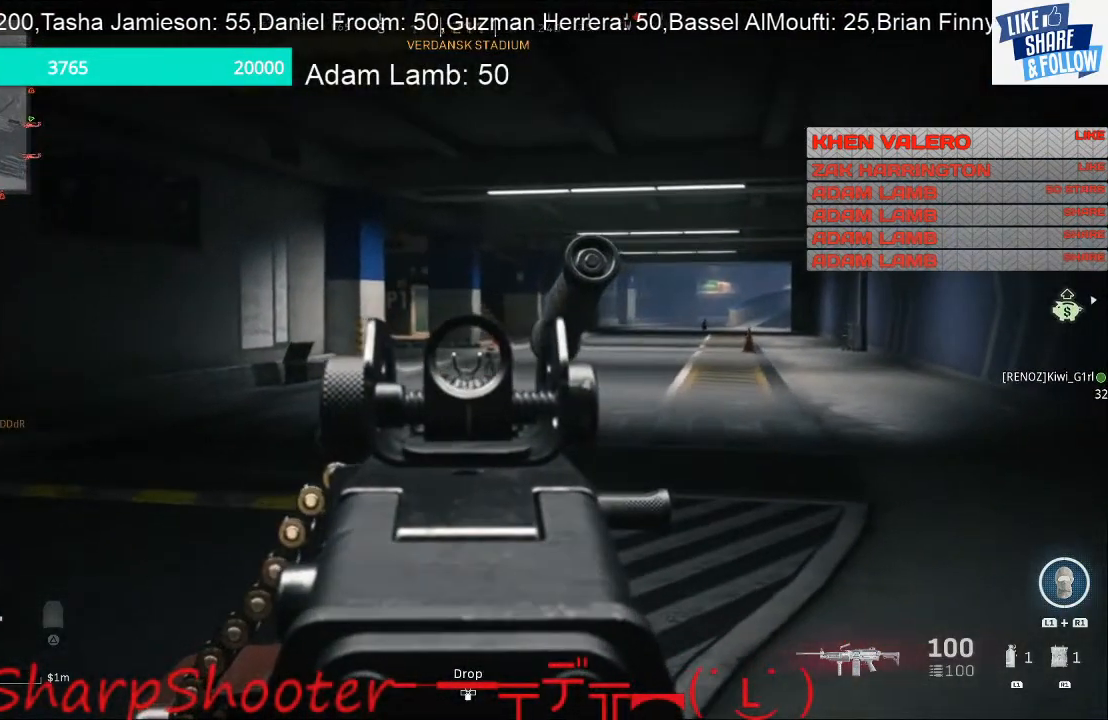
{"buttons": [], "left_stick": "up-right", "right_stick": "center", "events": [[133, "L2", "up"]]}
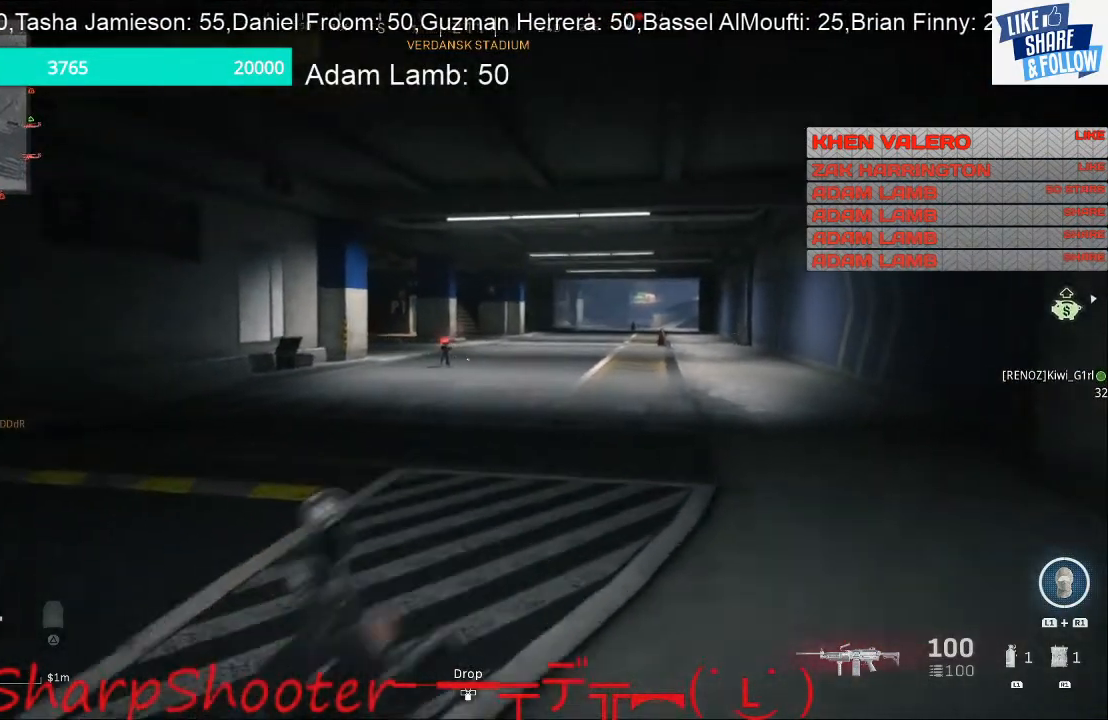
{"buttons": [], "left_stick": "up-right", "right_stick": "center", "events": []}